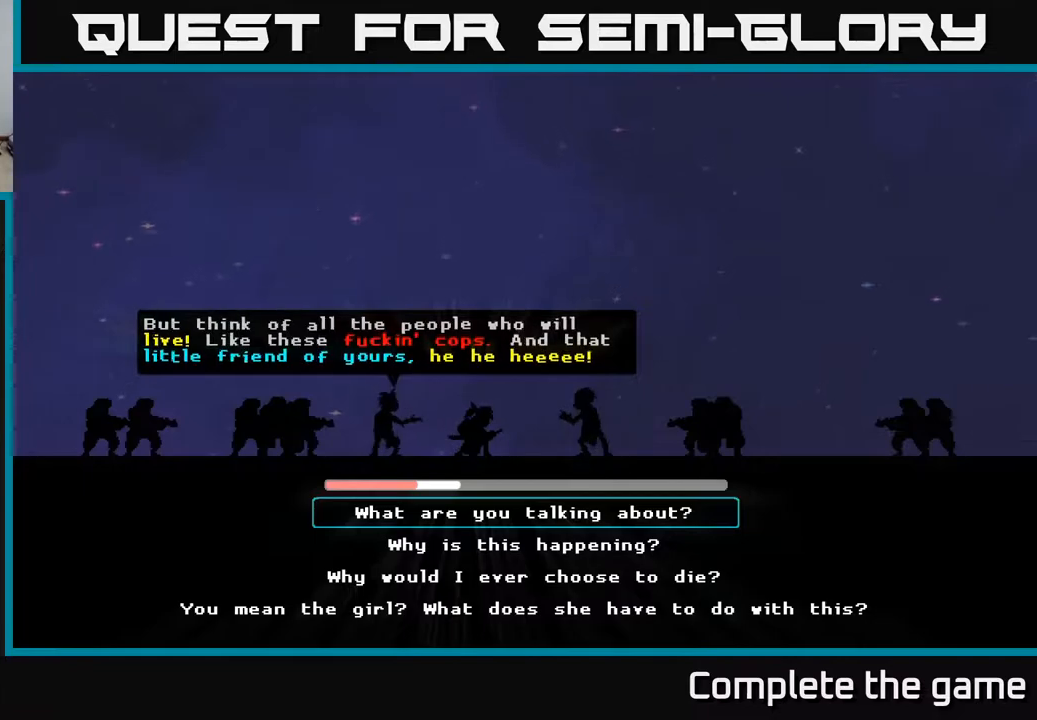
Gameplay with a controller (Xbox layout); each line is a JSON object with the inputs held at the frame after it. "events" lists button and stick changes between this image and that frame as [ms after this image, input, new state], when the widget could be followed in between.
{"buttons": [], "left_stick": "center", "right_stick": "center", "events": [[317, "DPAD_DOWN", "down"], [433, "DPAD_DOWN", "up"]]}
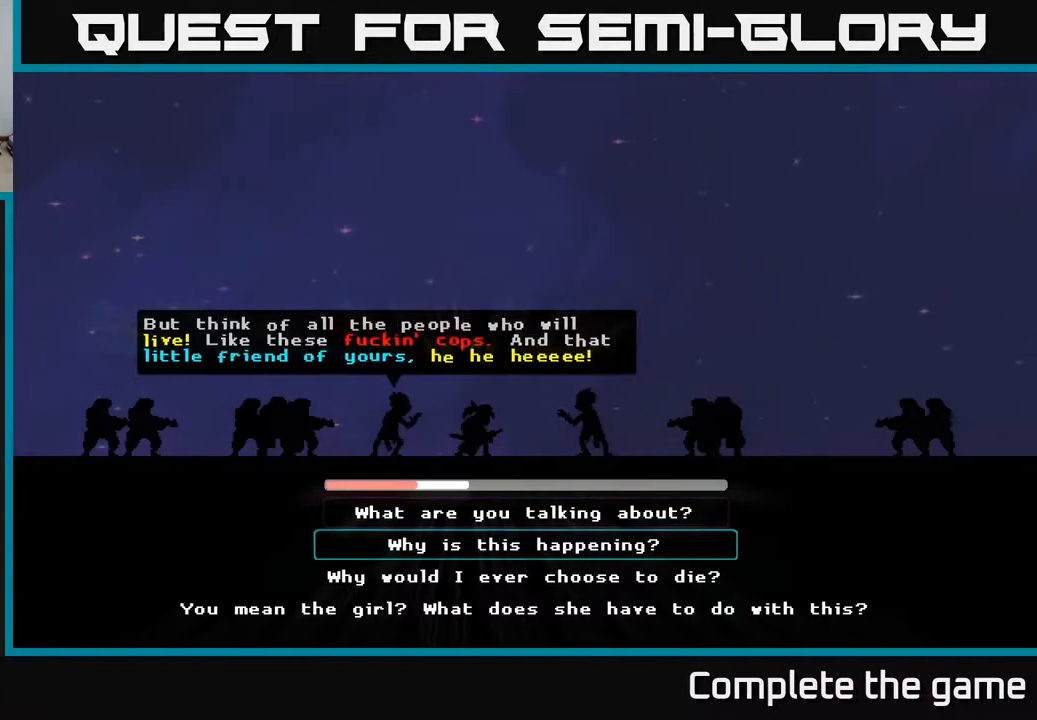
{"buttons": [], "left_stick": "center", "right_stick": "center", "events": [[133, "DPAD_DOWN", "down"], [300, "DPAD_DOWN", "up"]]}
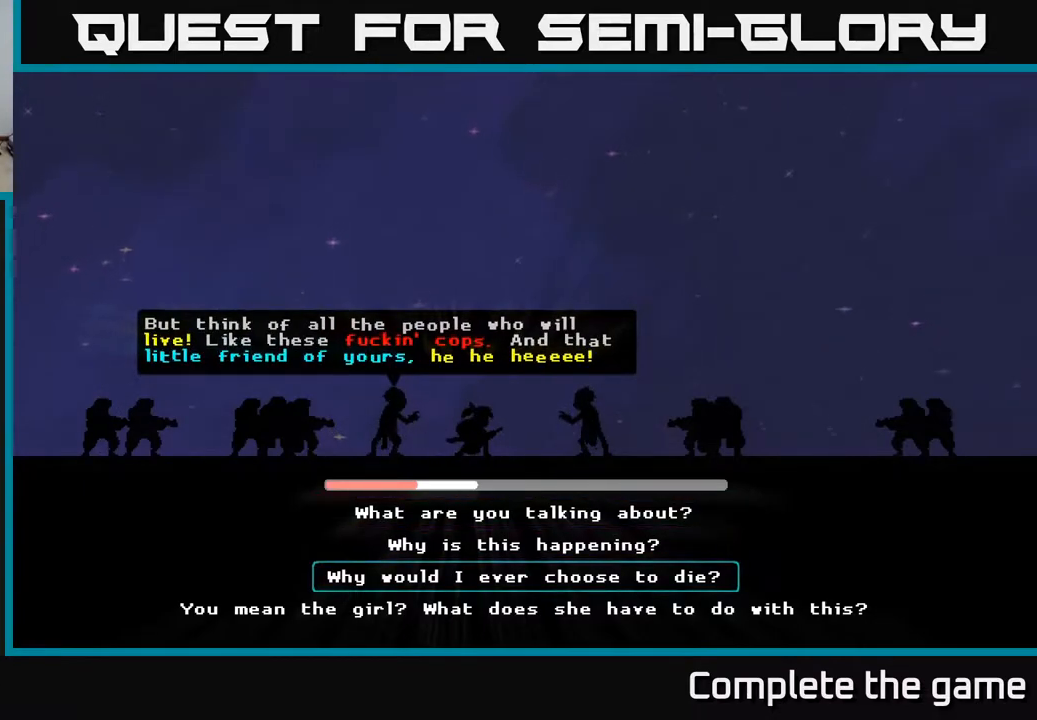
{"buttons": [], "left_stick": "center", "right_stick": "center", "events": [[150, "DPAD_DOWN", "down"], [350, "DPAD_DOWN", "up"]]}
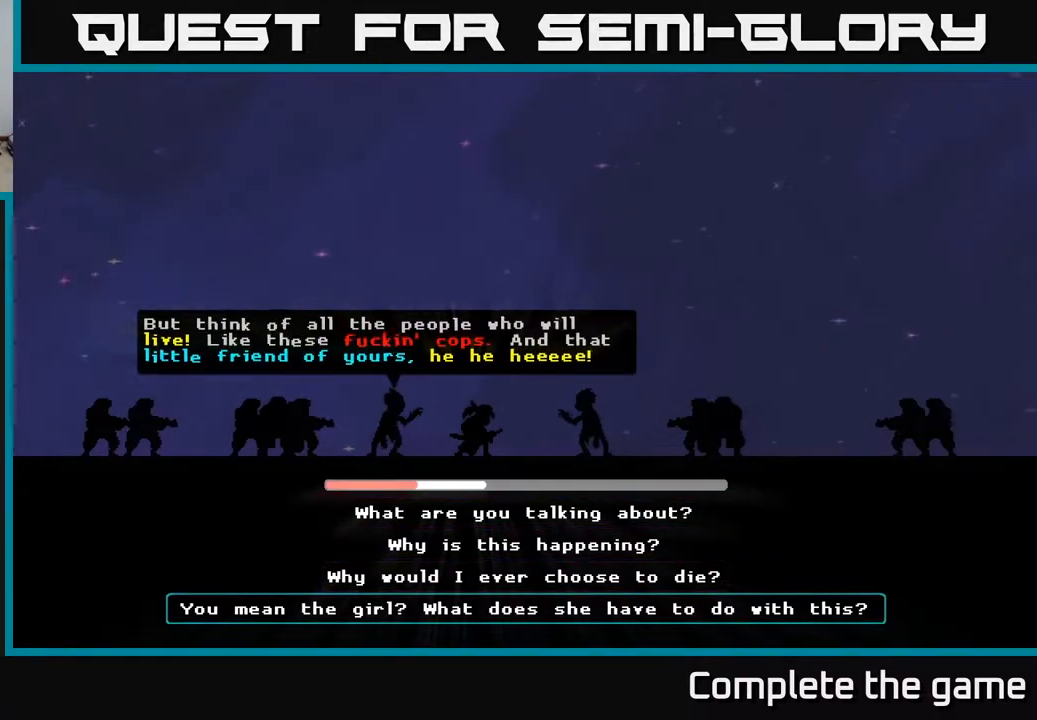
{"buttons": [], "left_stick": "center", "right_stick": "center", "events": []}
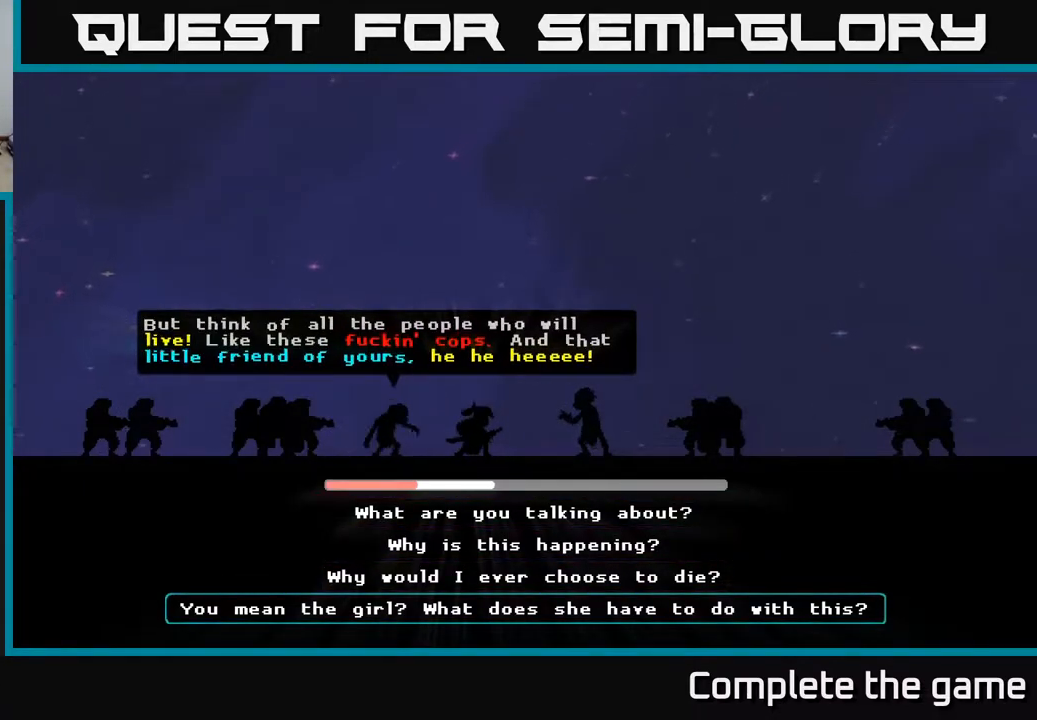
{"buttons": [], "left_stick": "center", "right_stick": "center", "events": []}
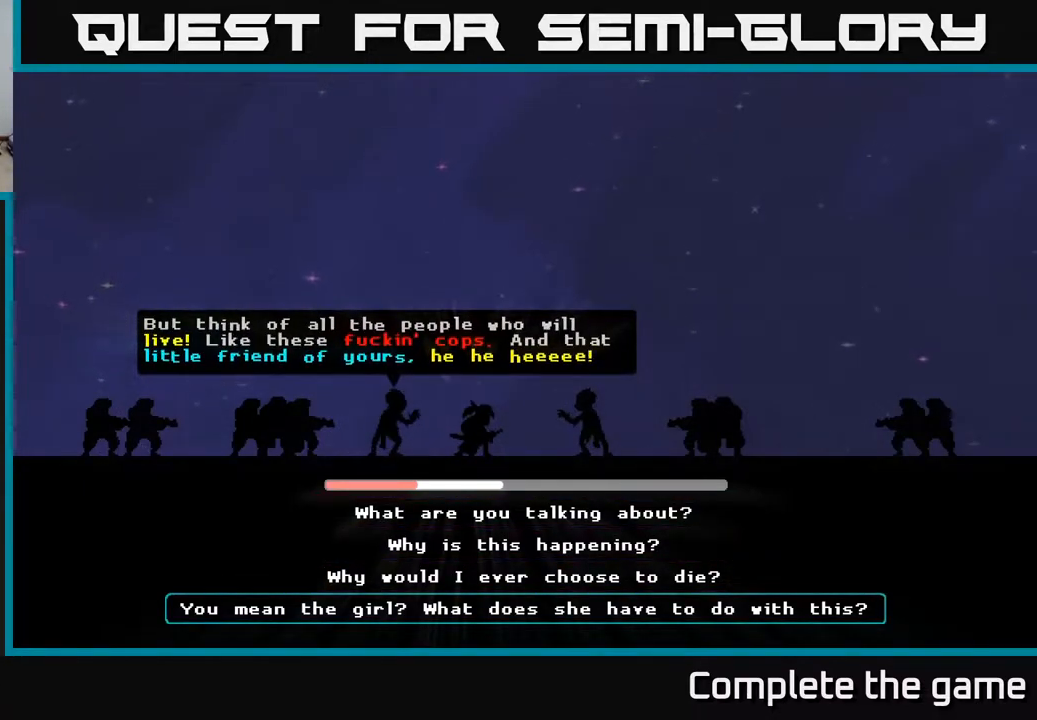
{"buttons": [], "left_stick": "center", "right_stick": "center", "events": [[100, "A", "down"], [267, "A", "up"]]}